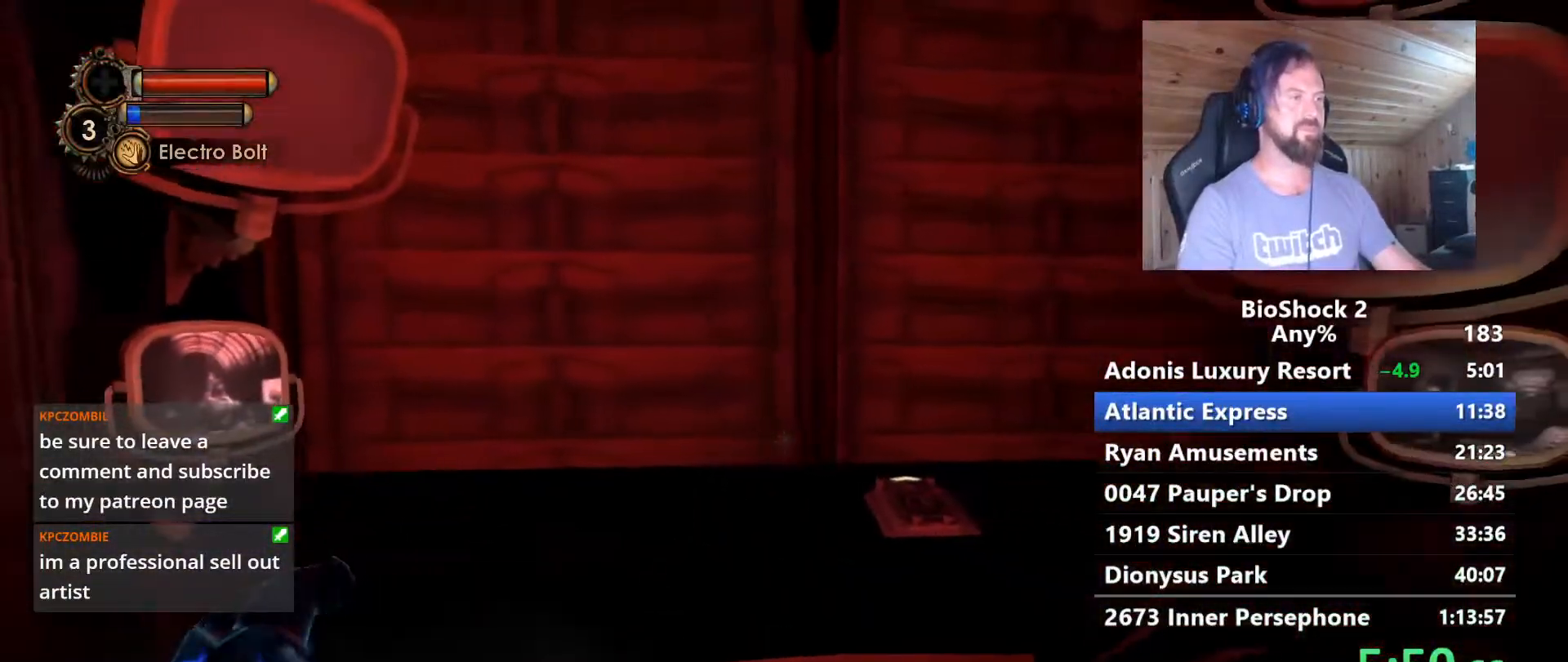
Gameplay with keyboard and mouse; each line is a JSON object with the keys and mouse buttons held at the frame after it. "events" lists presses ("down") and releases ("up") of "1", "2", "3", "4", "5", "a", "alt", "c", "caps_lock", "ctrl", "d", "e", "f", "g", "q", "r", "s", "shift", "space", "t", "tab", "v", "w", "x", "z" and "mouse_wheel" between this image and that frame as [ms after this image, input, new state], when the widget could be followed in between. "mouse_wheel" = the "wheel" button of the "mouse" list. No other keys are recorded. "wheel" means that the mouse wheel is clicked or scrolled. "mouse_move" is the direction in which the mouse moves at that frame (one of eight, or "still"), when it could be read.
{"keys": ["d", "s"], "mouse": [], "mouse_move": "up", "events": []}
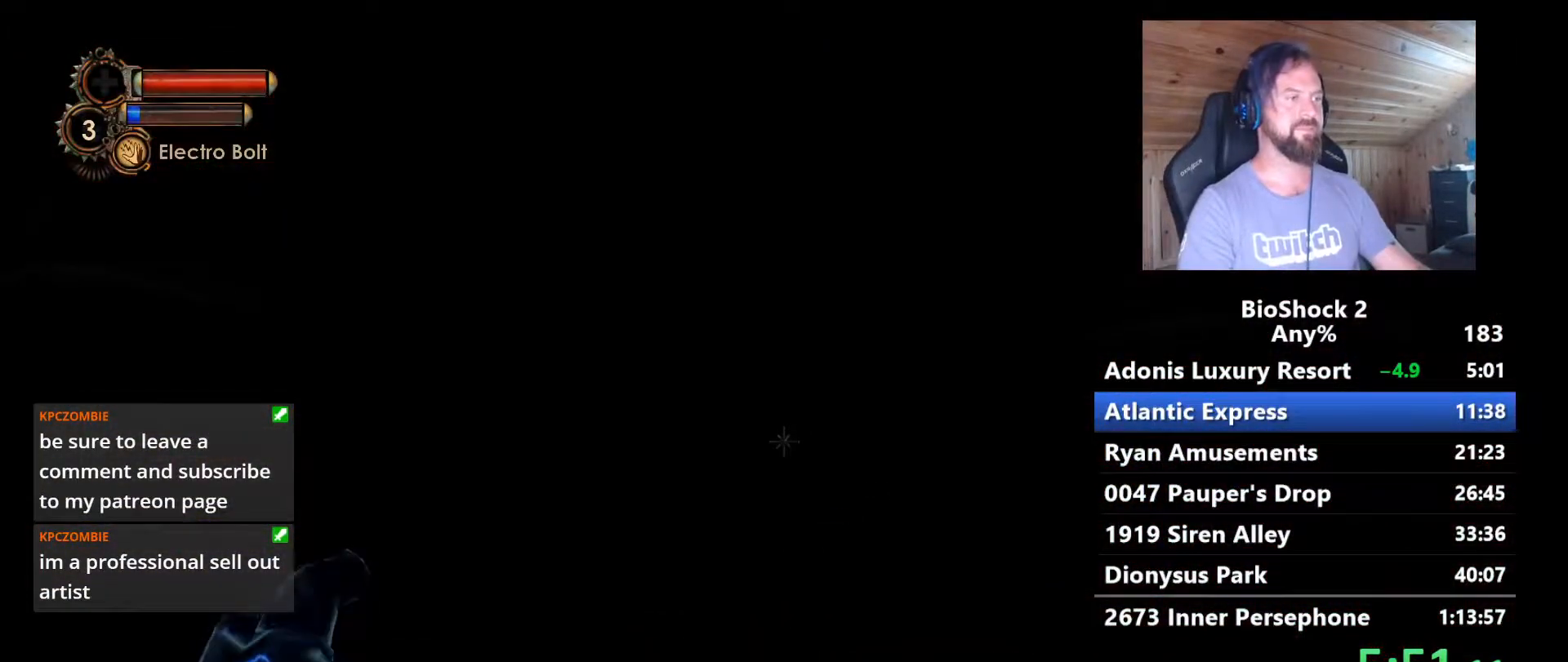
{"keys": ["s"], "mouse": [], "mouse_move": "still", "events": [[167, "d", "up"], [267, "a", "down"], [500, "a", "up"]]}
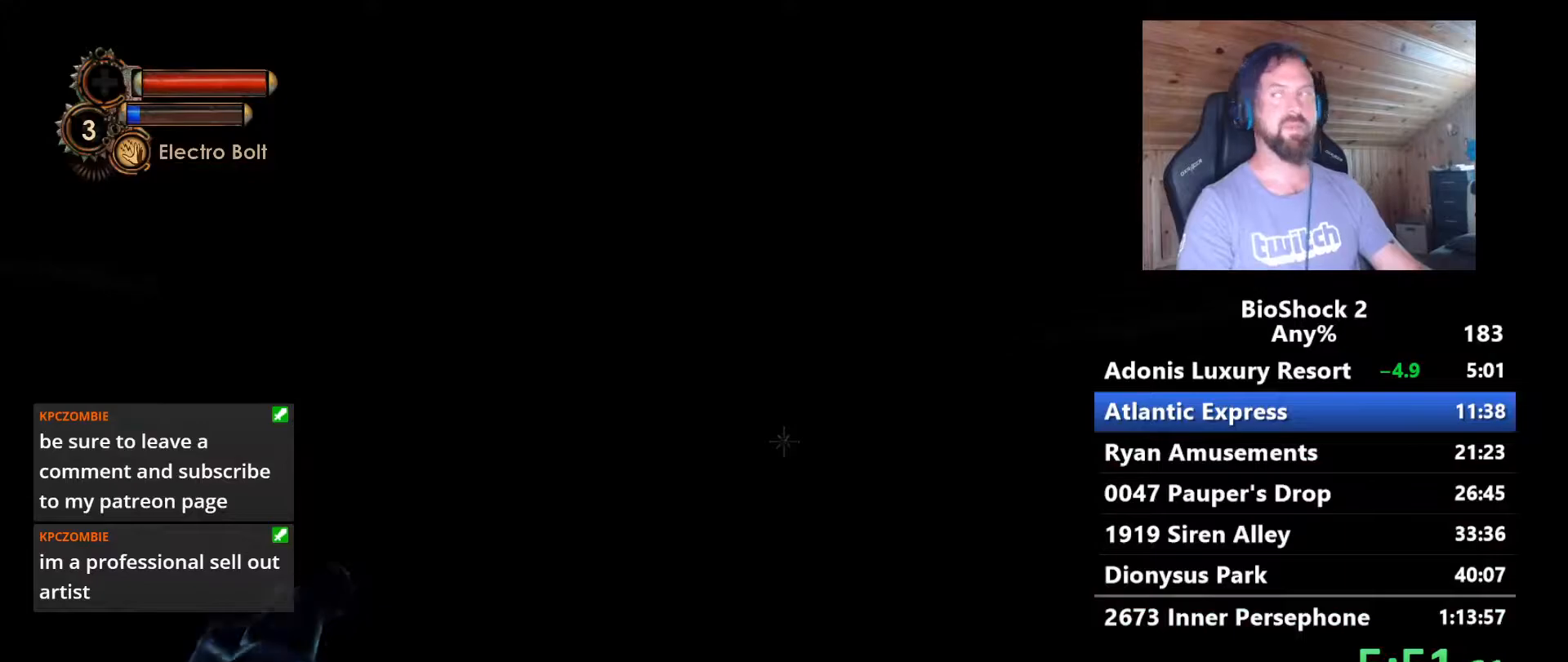
{"keys": [], "mouse": [], "mouse_move": "still", "events": [[50, "s", "up"]]}
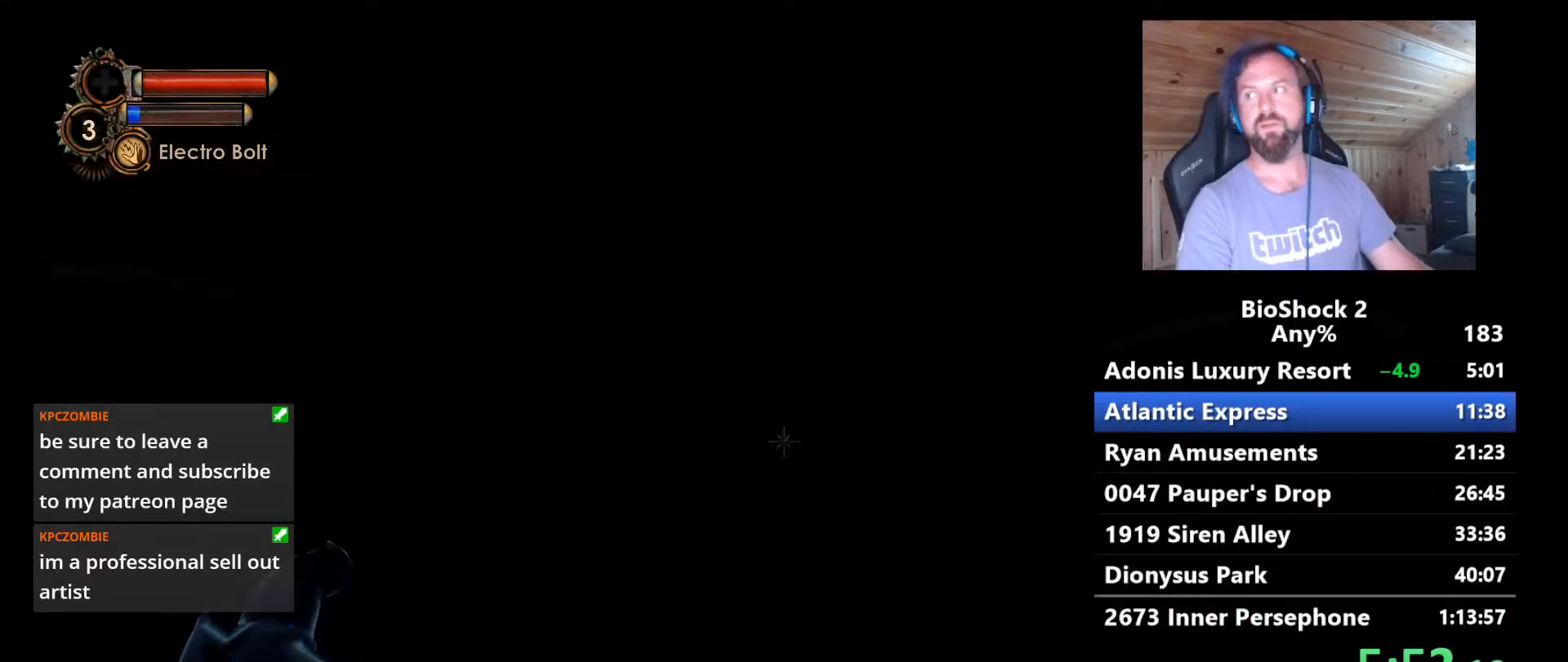
{"keys": [], "mouse": [], "mouse_move": "still", "events": []}
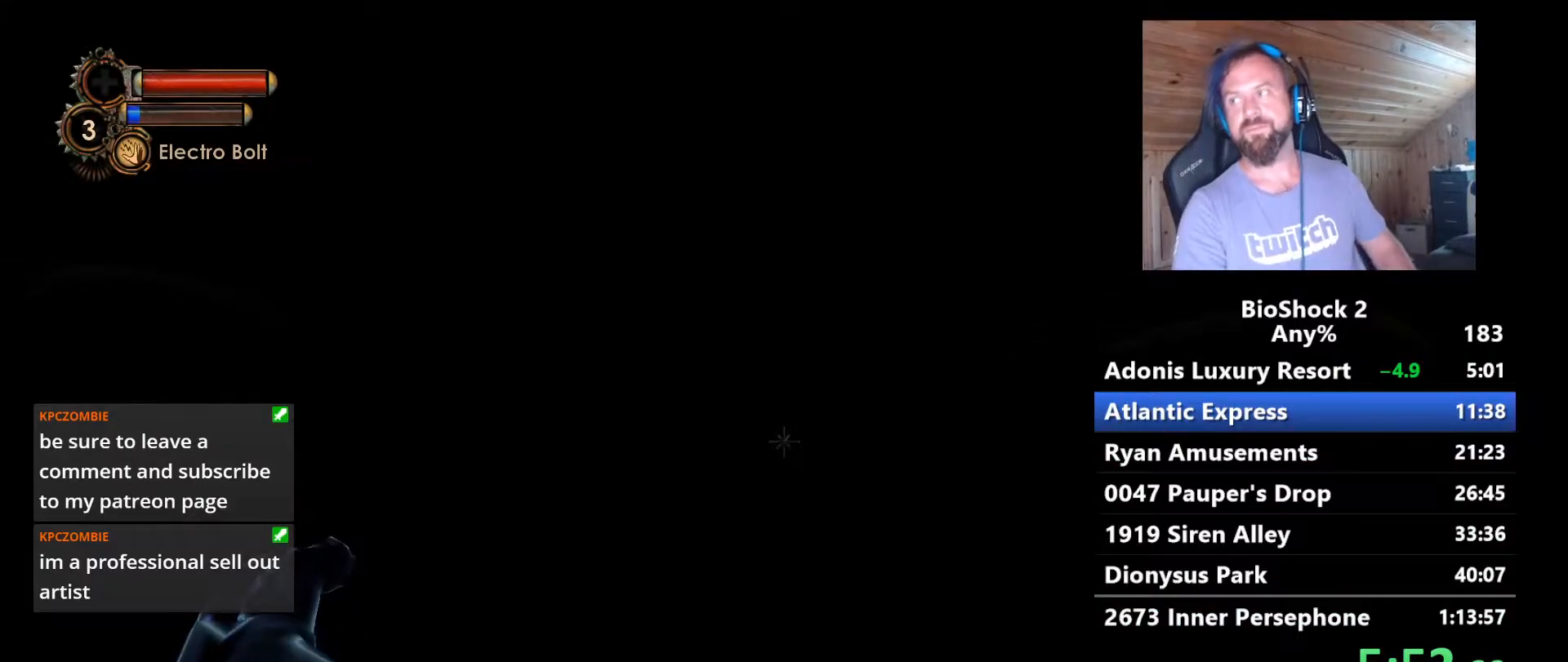
{"keys": [], "mouse": [], "mouse_move": "still", "events": []}
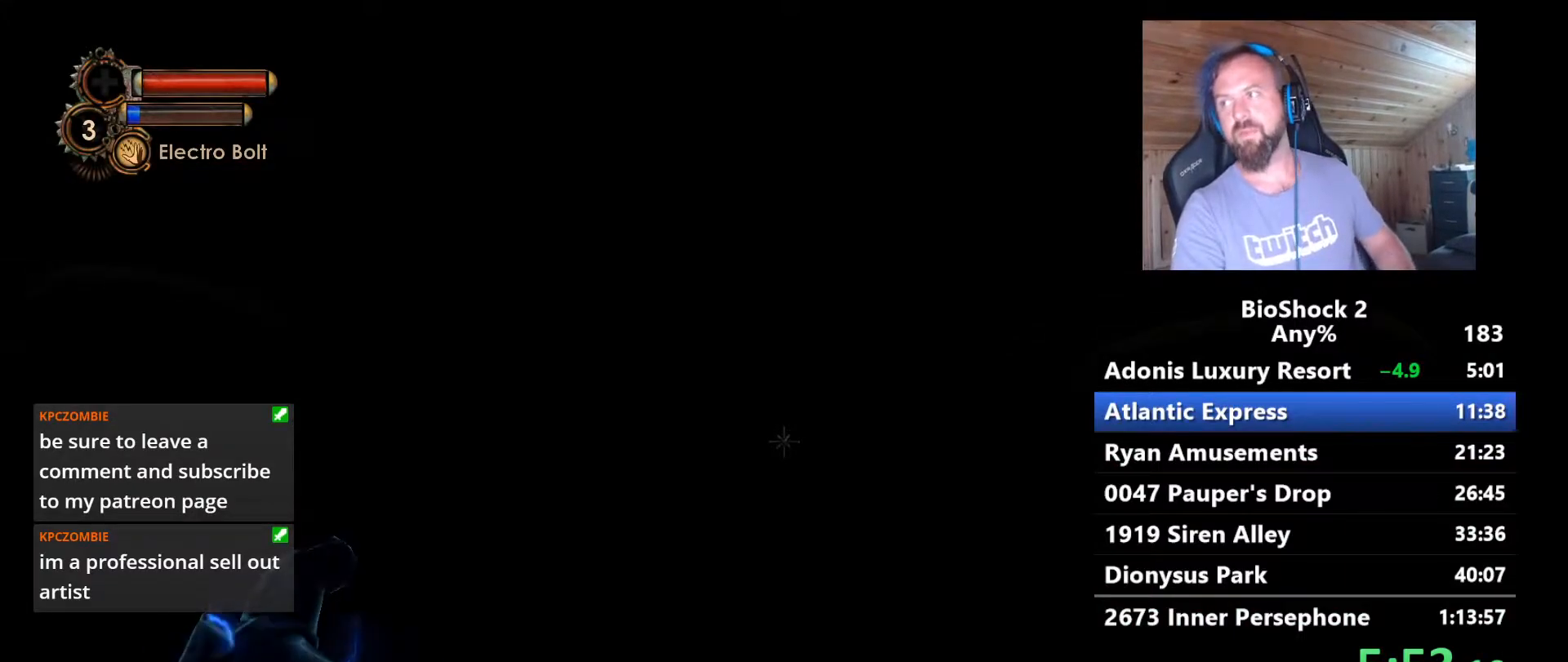
{"keys": [], "mouse": [], "mouse_move": "still", "events": []}
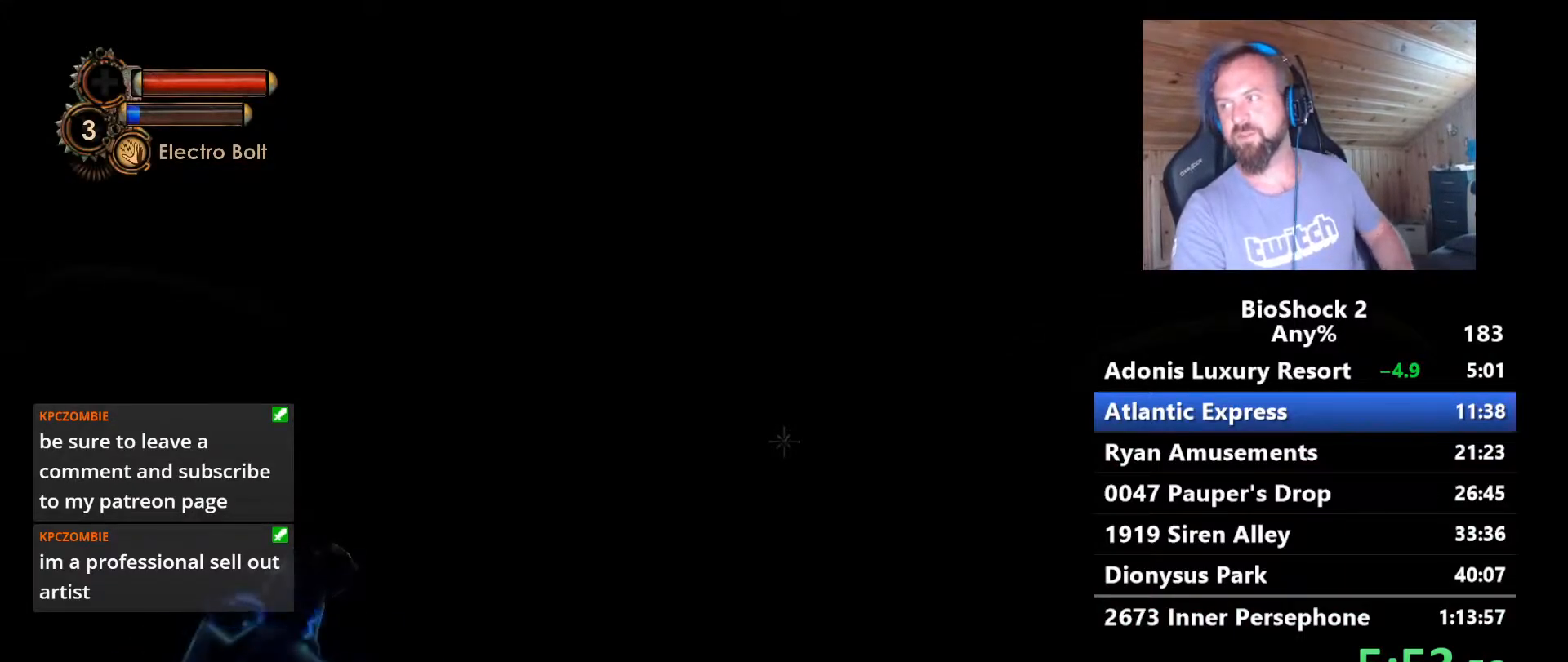
{"keys": [], "mouse": [], "mouse_move": "still", "events": []}
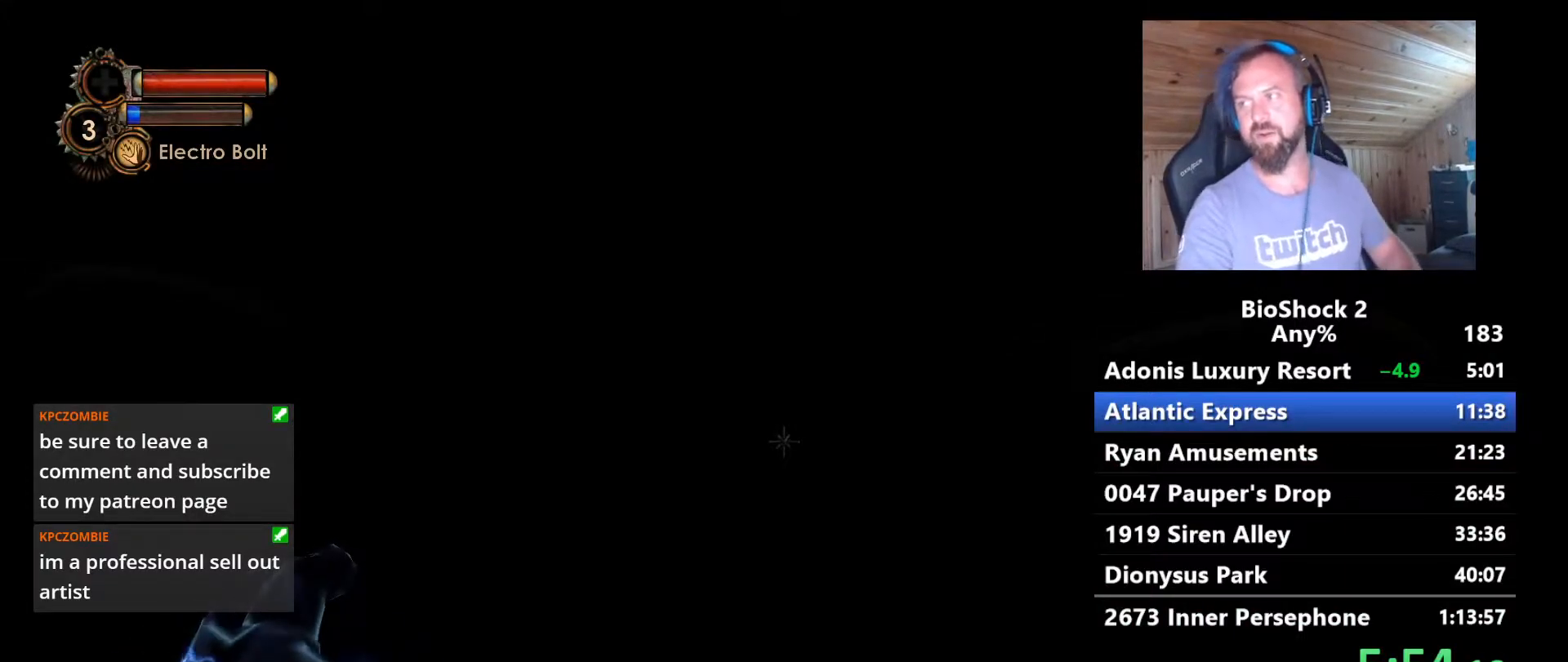
{"keys": [], "mouse": [], "mouse_move": "still", "events": []}
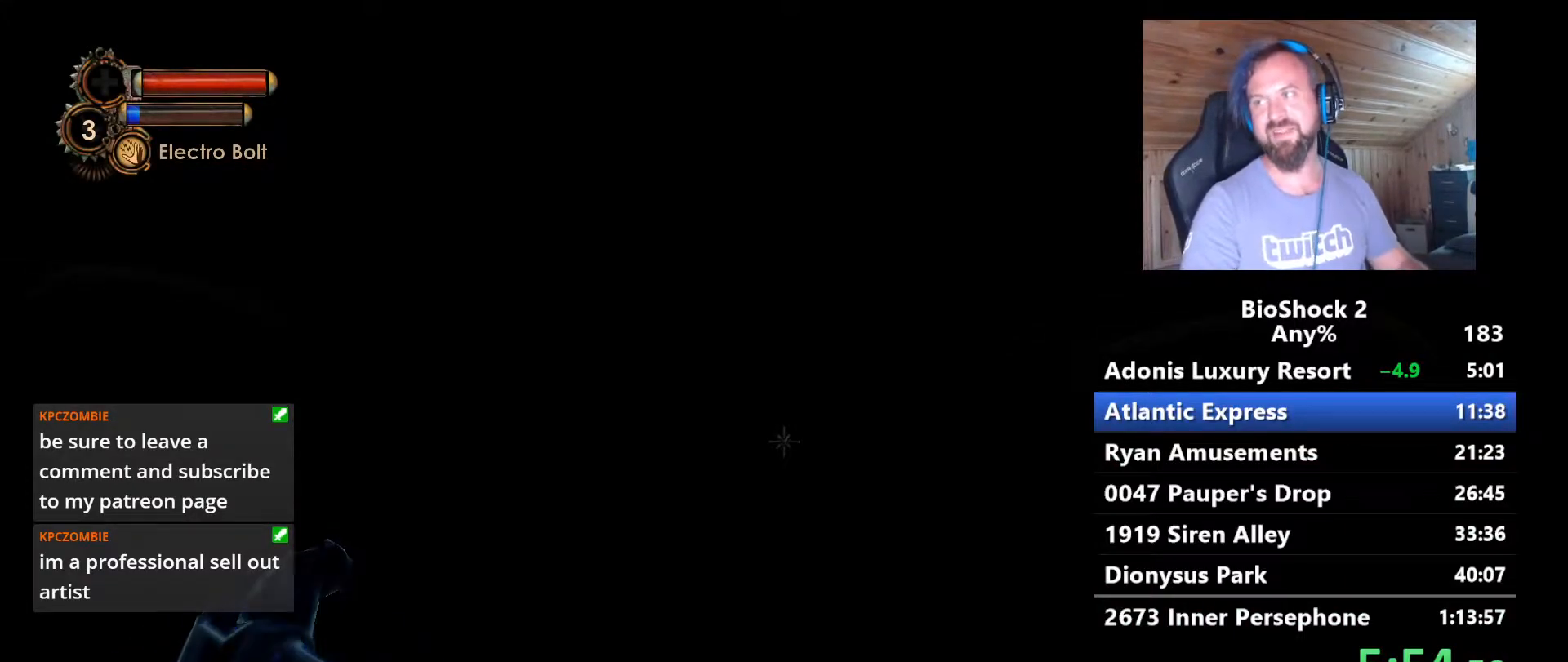
{"keys": [], "mouse": [], "mouse_move": "still", "events": []}
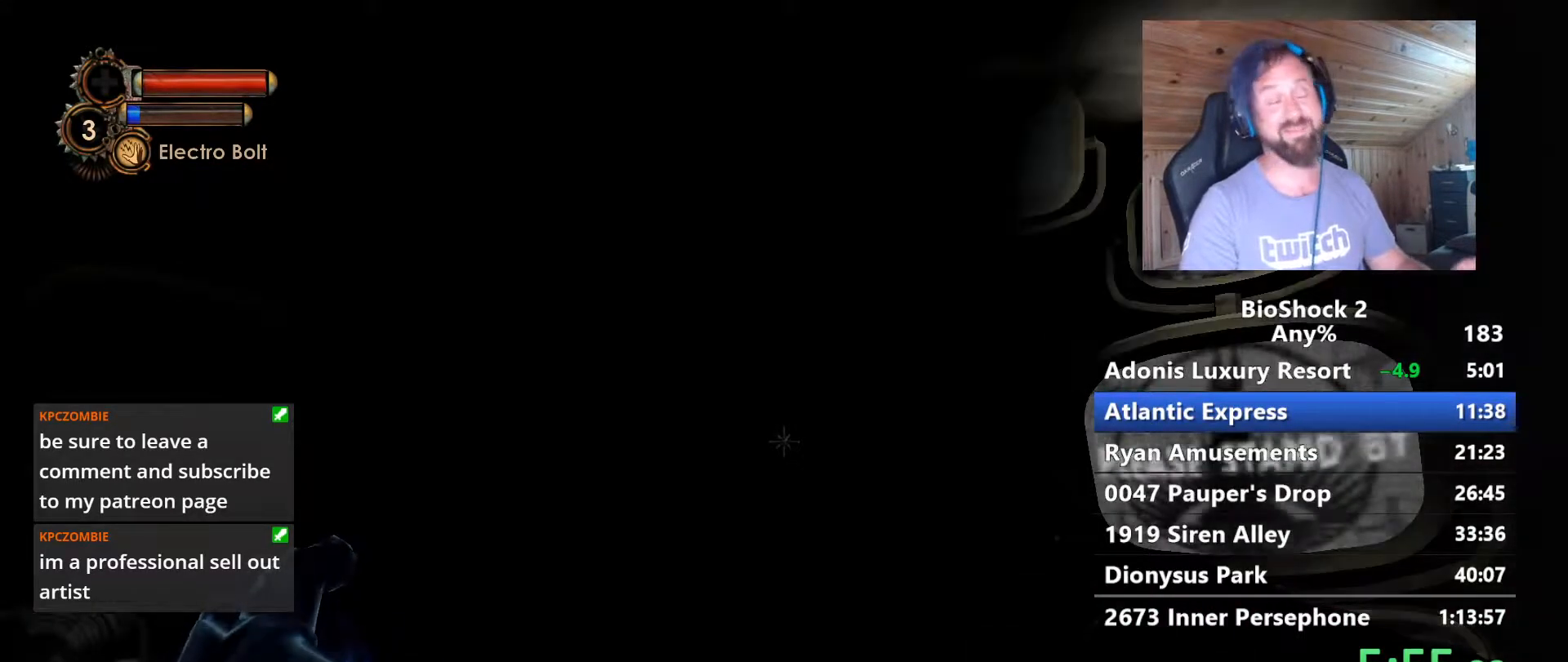
{"keys": [], "mouse": [], "mouse_move": "still", "events": []}
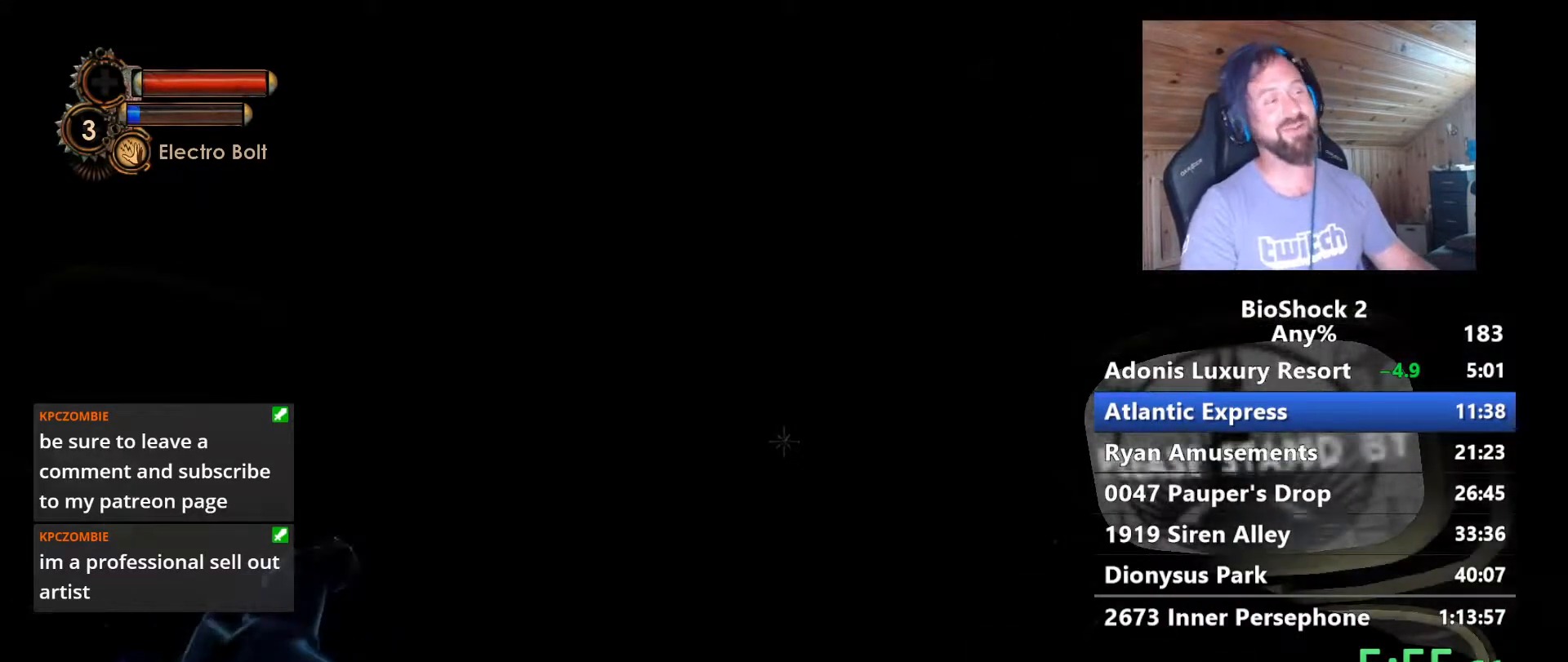
{"keys": [], "mouse": [], "mouse_move": "down-left", "events": []}
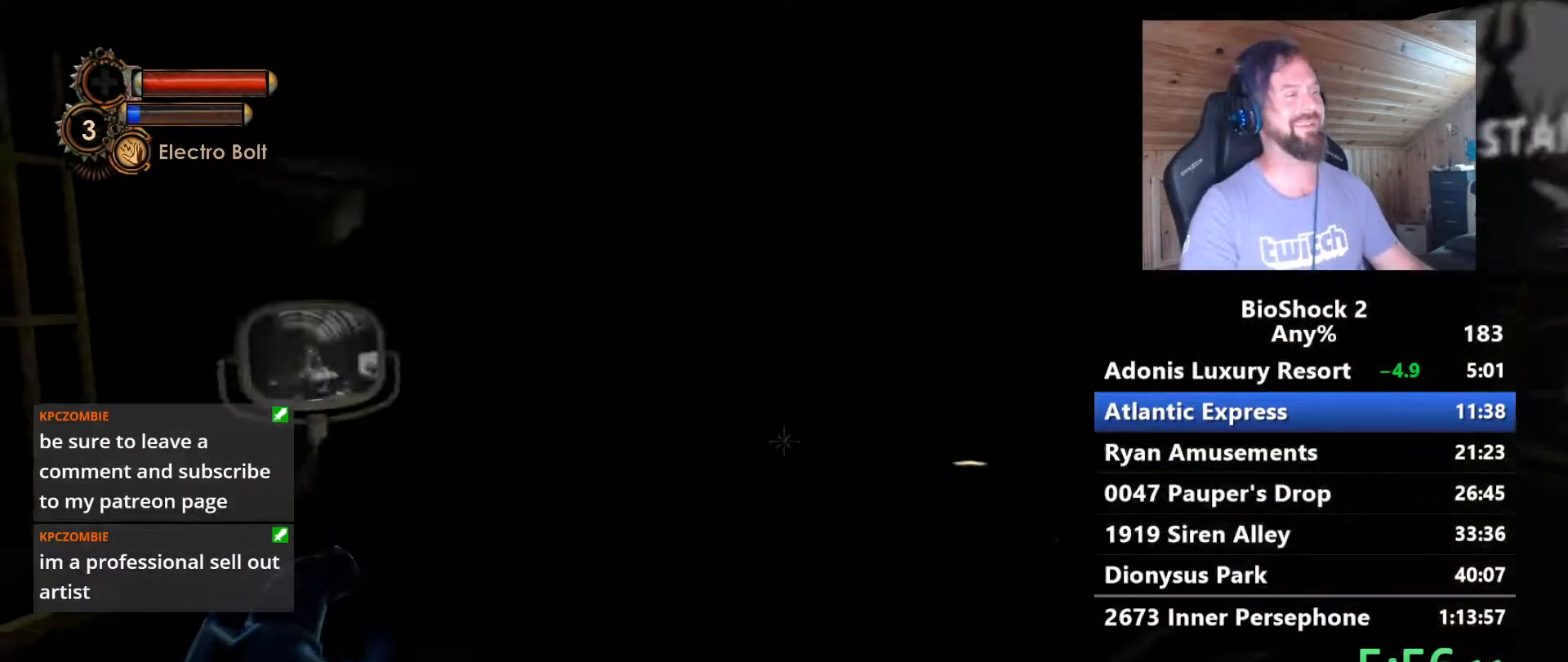
{"keys": ["a"], "mouse": [], "mouse_move": "still", "events": [[417, "a", "down"]]}
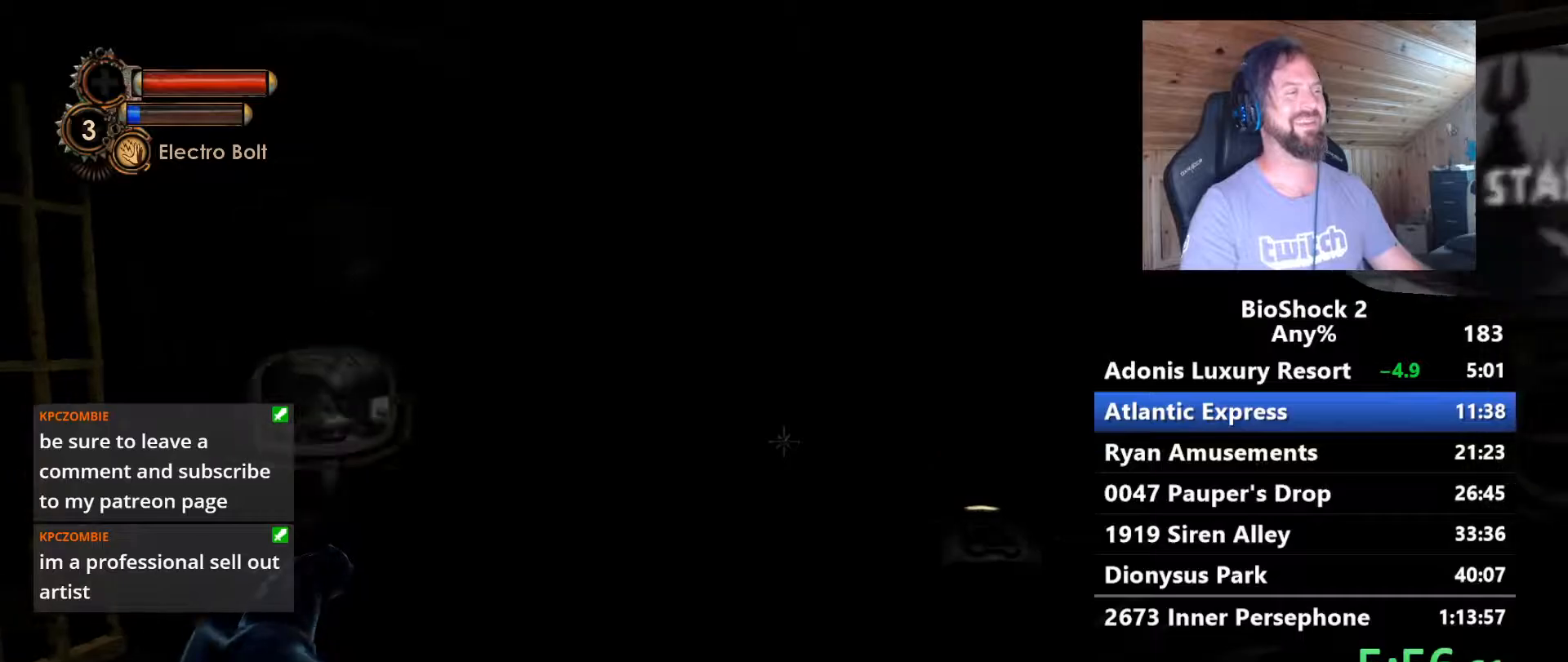
{"keys": ["d", "s"], "mouse": [], "mouse_move": "still", "events": [[67, "s", "down"], [150, "a", "up"], [433, "d", "down"]]}
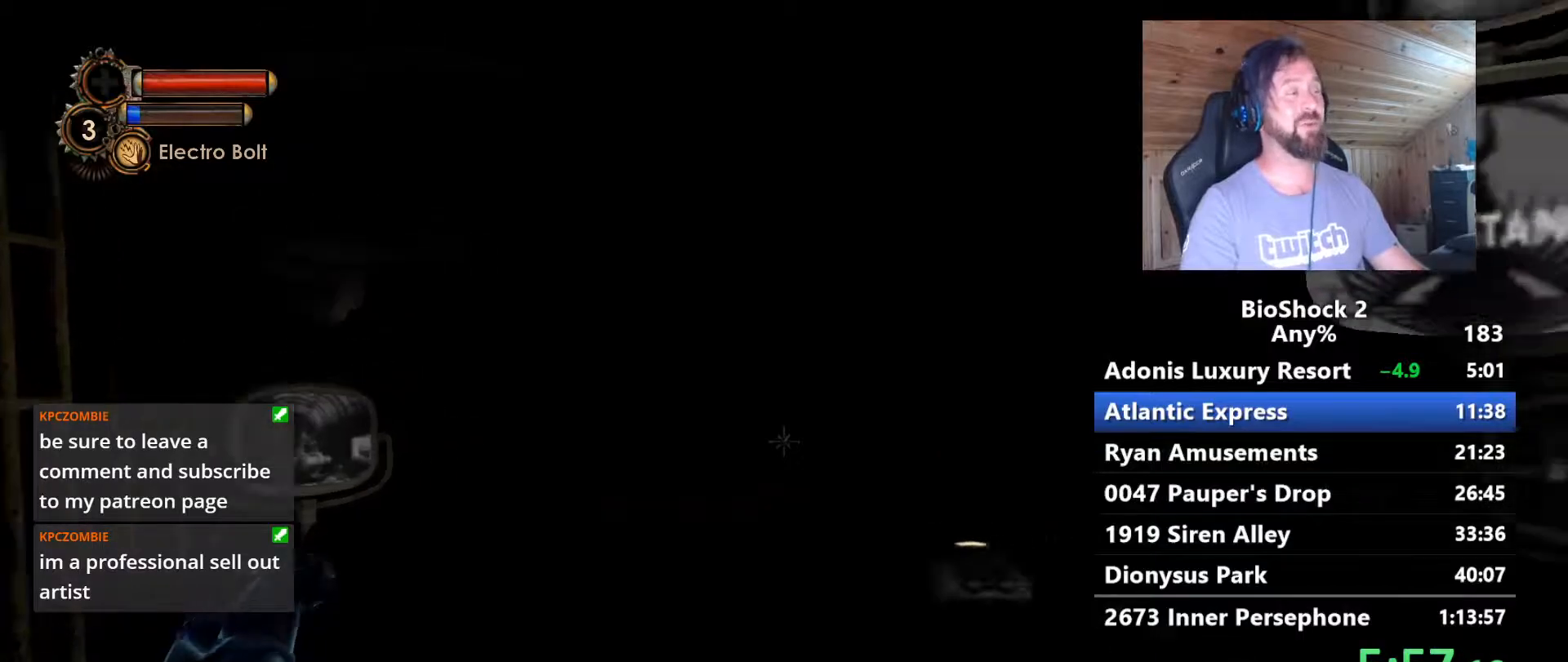
{"keys": [], "mouse": [], "mouse_move": "still", "events": [[33, "s", "up"], [117, "d", "up"]]}
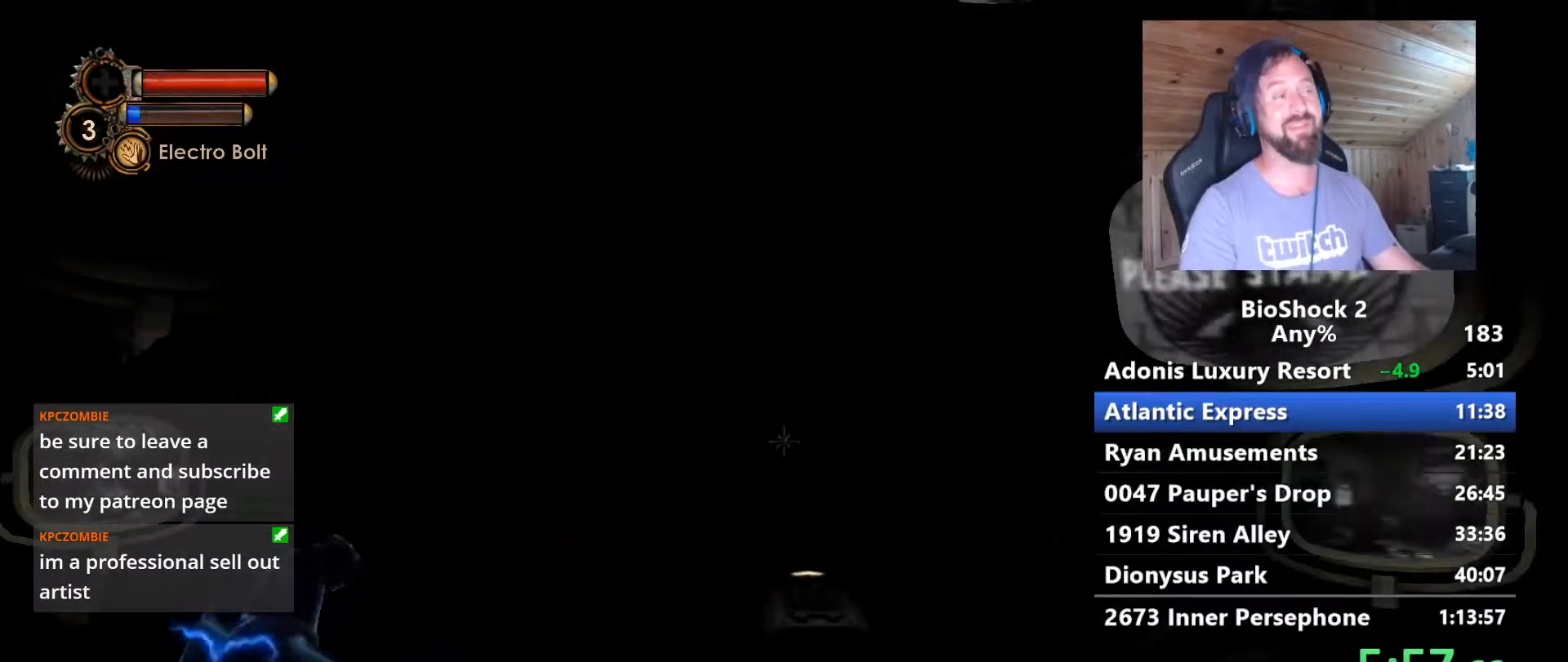
{"keys": [], "mouse": [], "mouse_move": "right", "events": []}
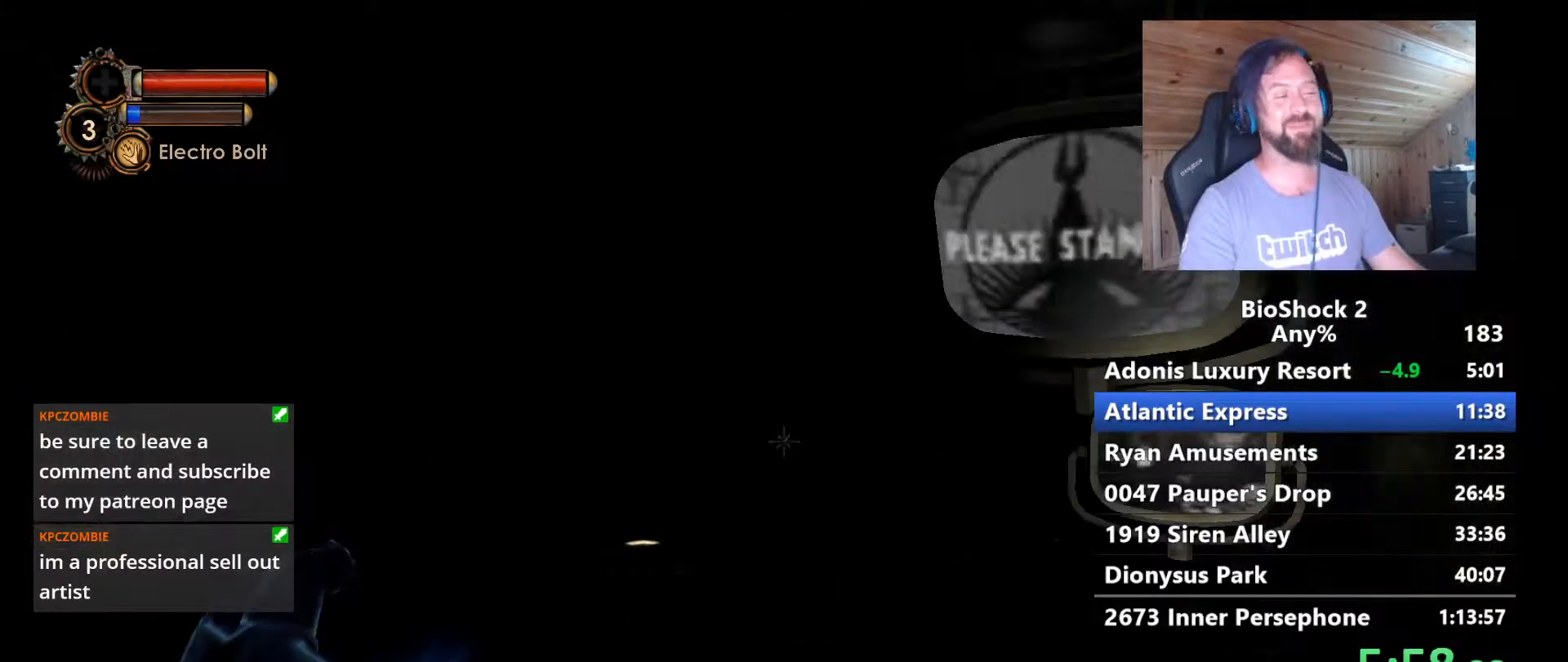
{"keys": [], "mouse": [], "mouse_move": "still", "events": []}
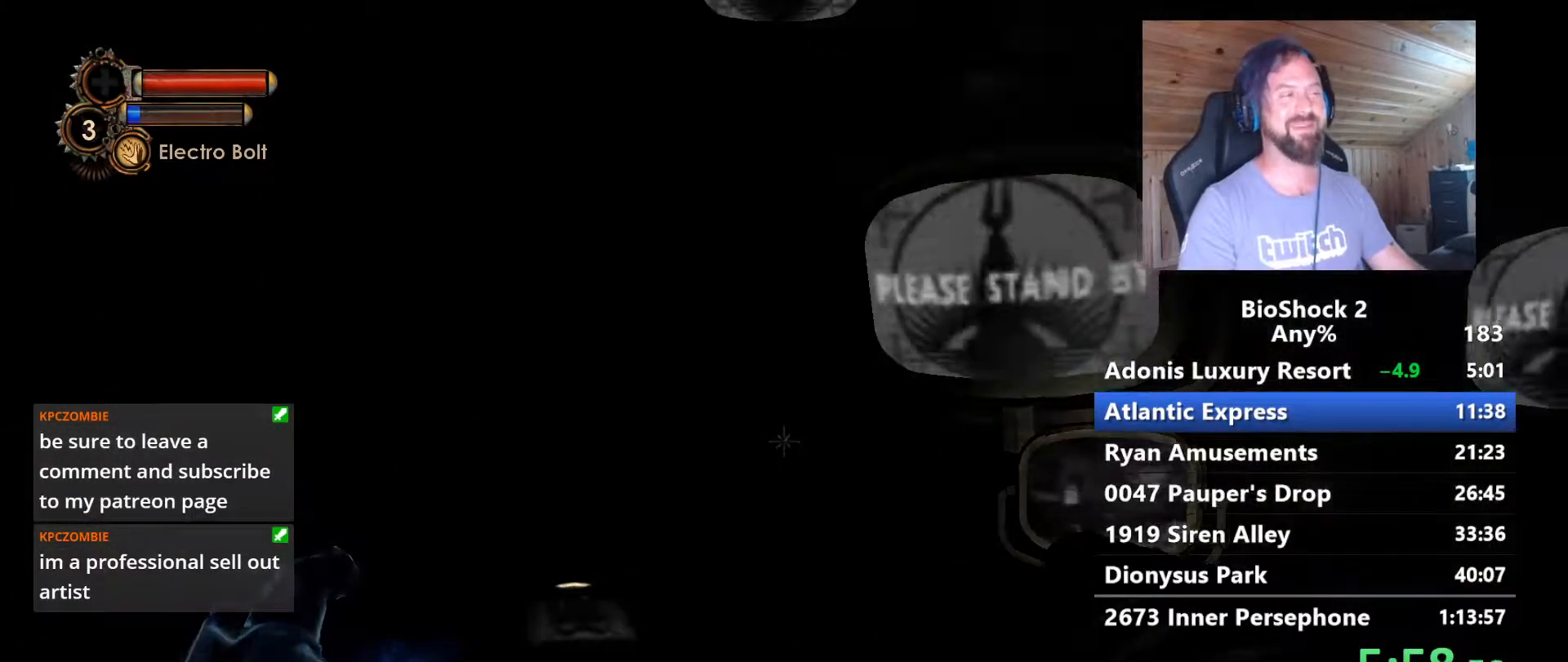
{"keys": [], "mouse": [], "mouse_move": "still", "events": []}
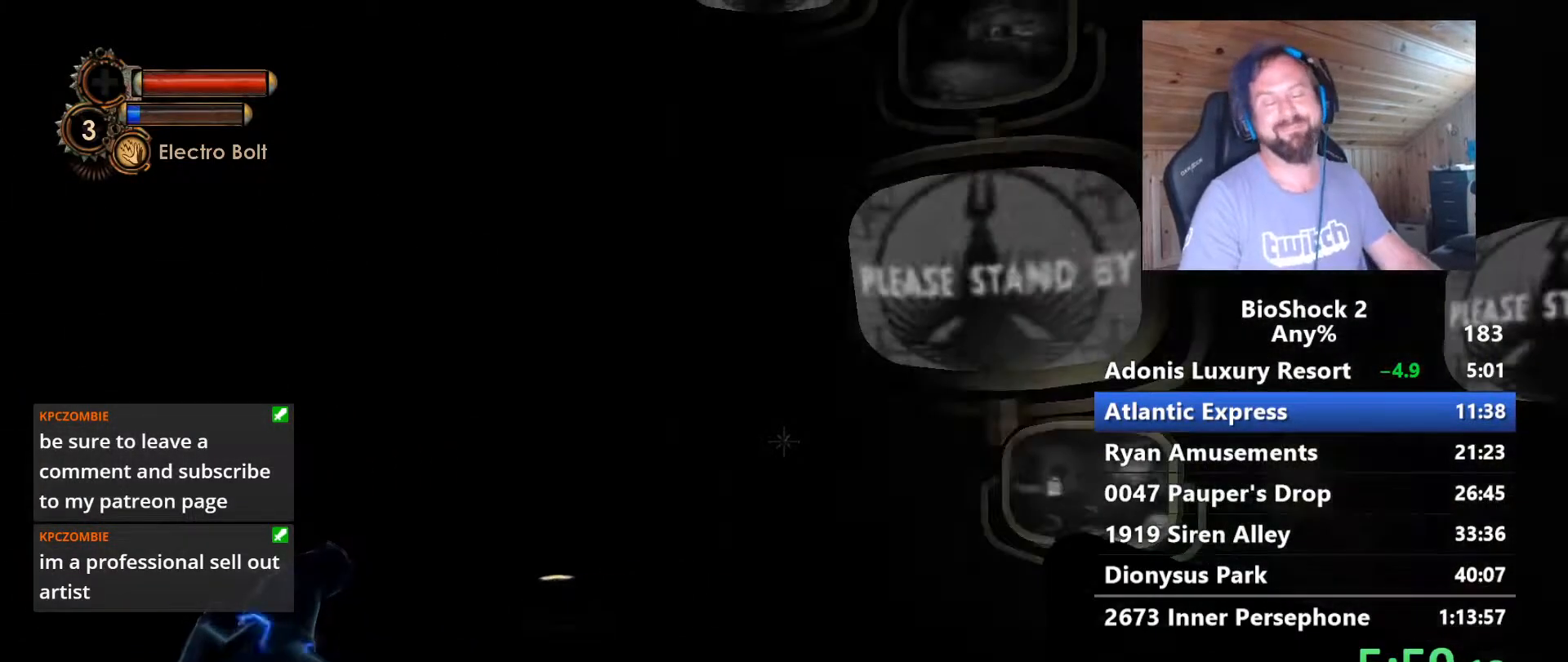
{"keys": [], "mouse": [], "mouse_move": "still", "events": []}
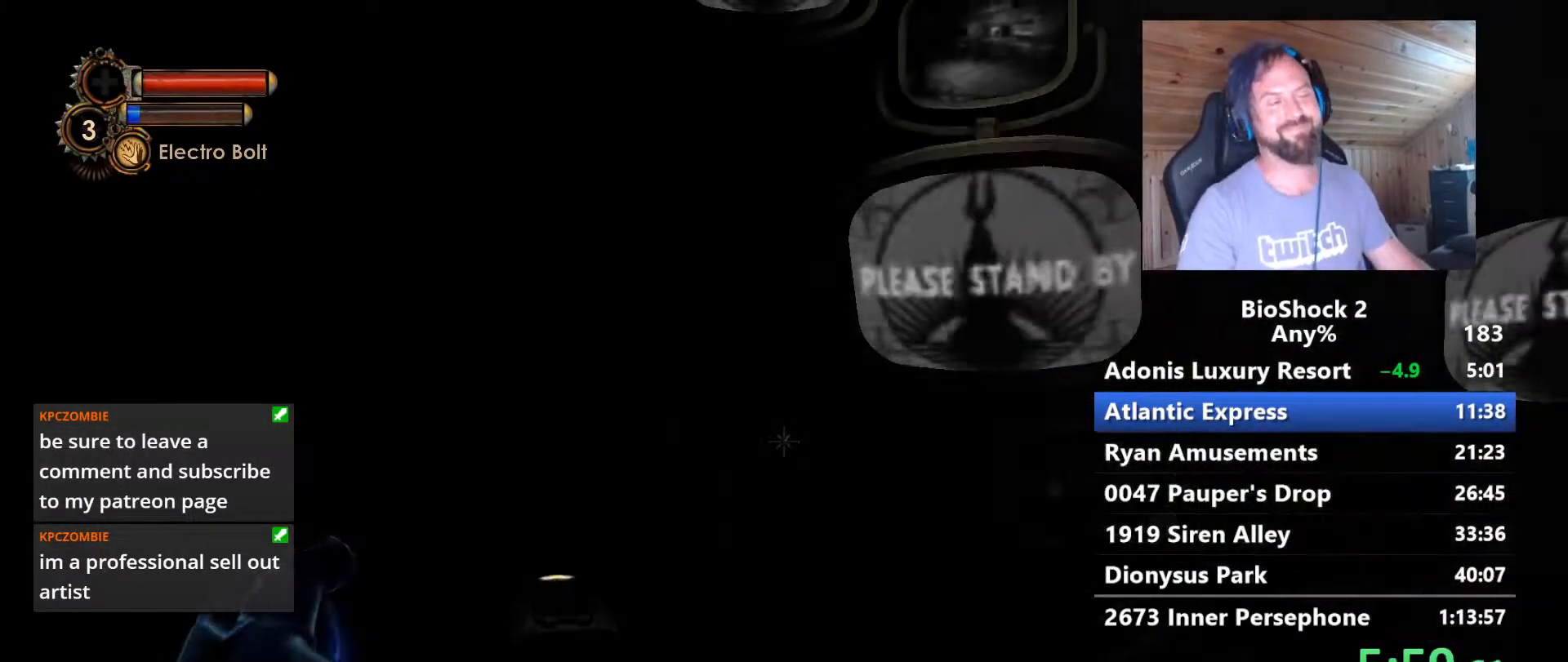
{"keys": [], "mouse": [], "mouse_move": "still", "events": []}
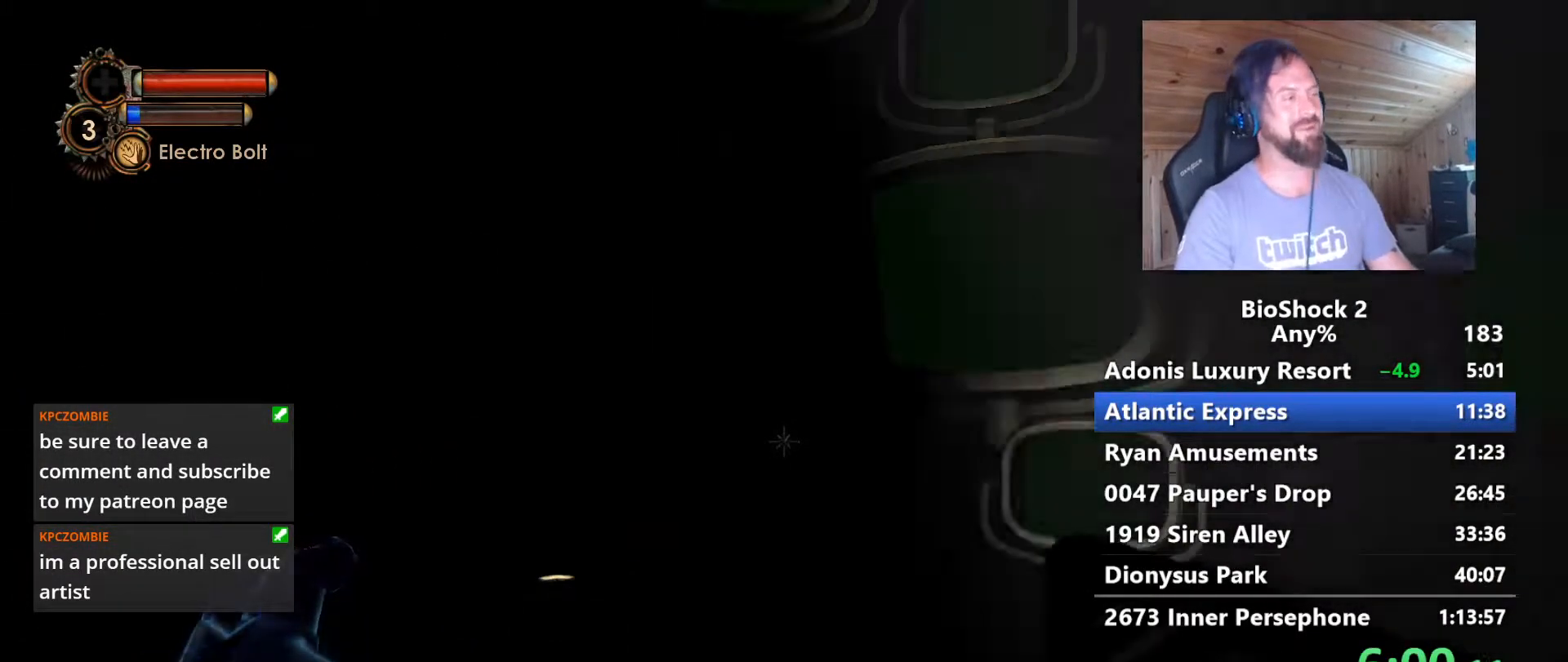
{"keys": [], "mouse": [], "mouse_move": "still", "events": []}
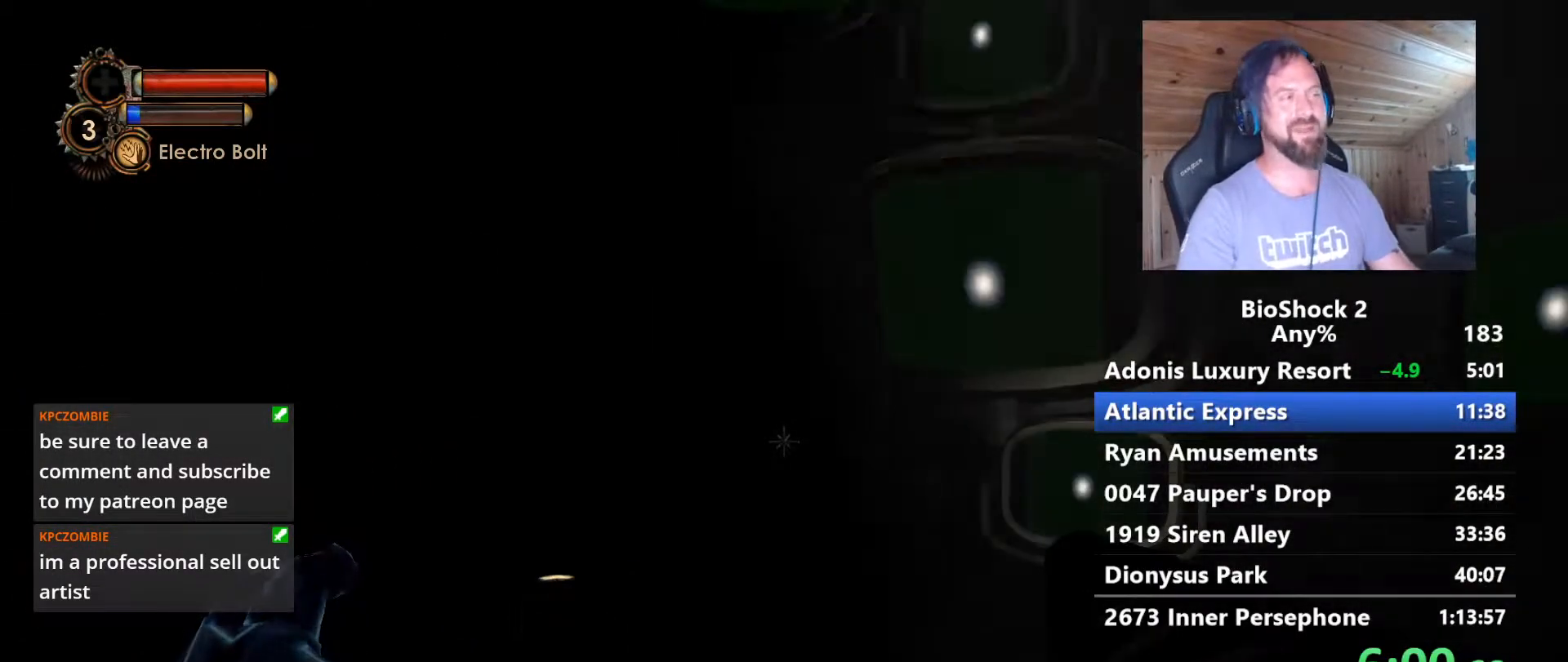
{"keys": [], "mouse": [], "mouse_move": "still", "events": []}
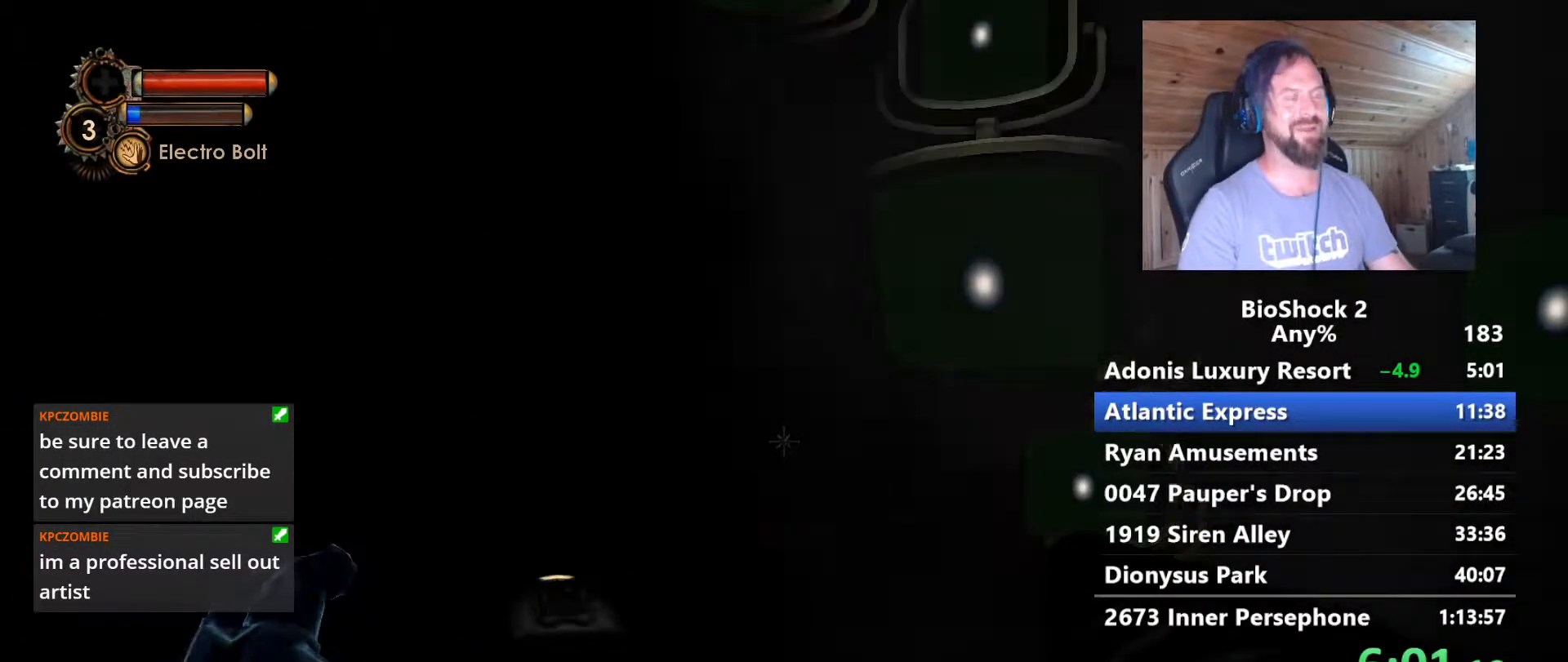
{"keys": [], "mouse": [], "mouse_move": "still", "events": []}
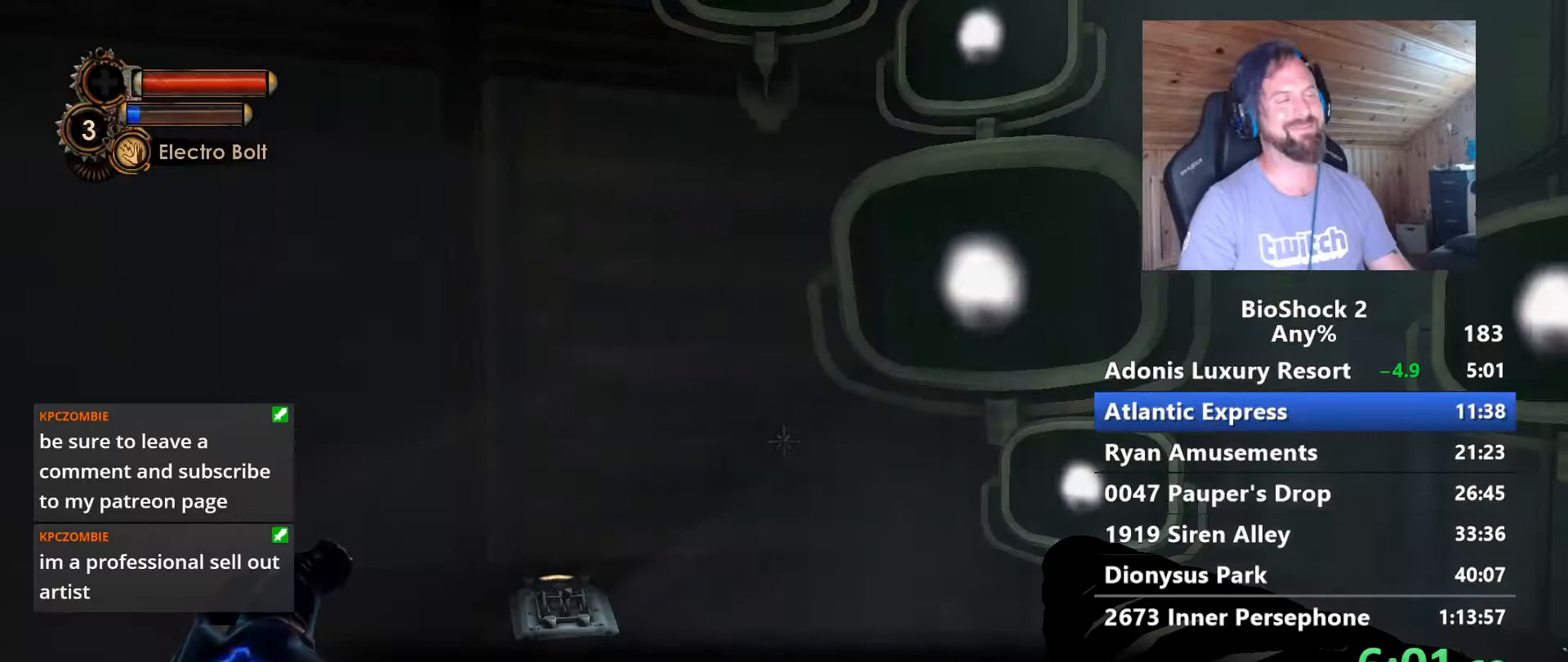
{"keys": ["w"], "mouse": [], "mouse_move": "still", "events": [[400, "w", "down"]]}
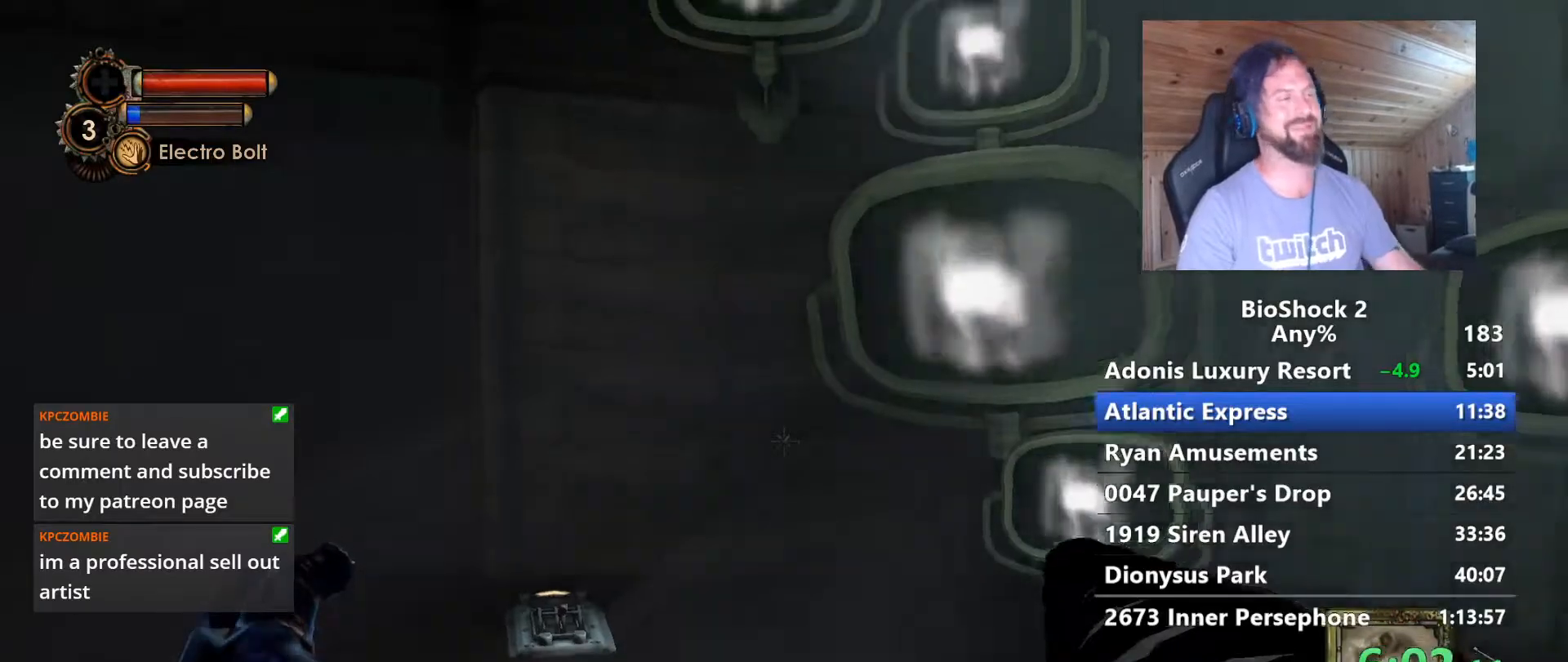
{"keys": ["w"], "mouse": [], "mouse_move": "left", "events": []}
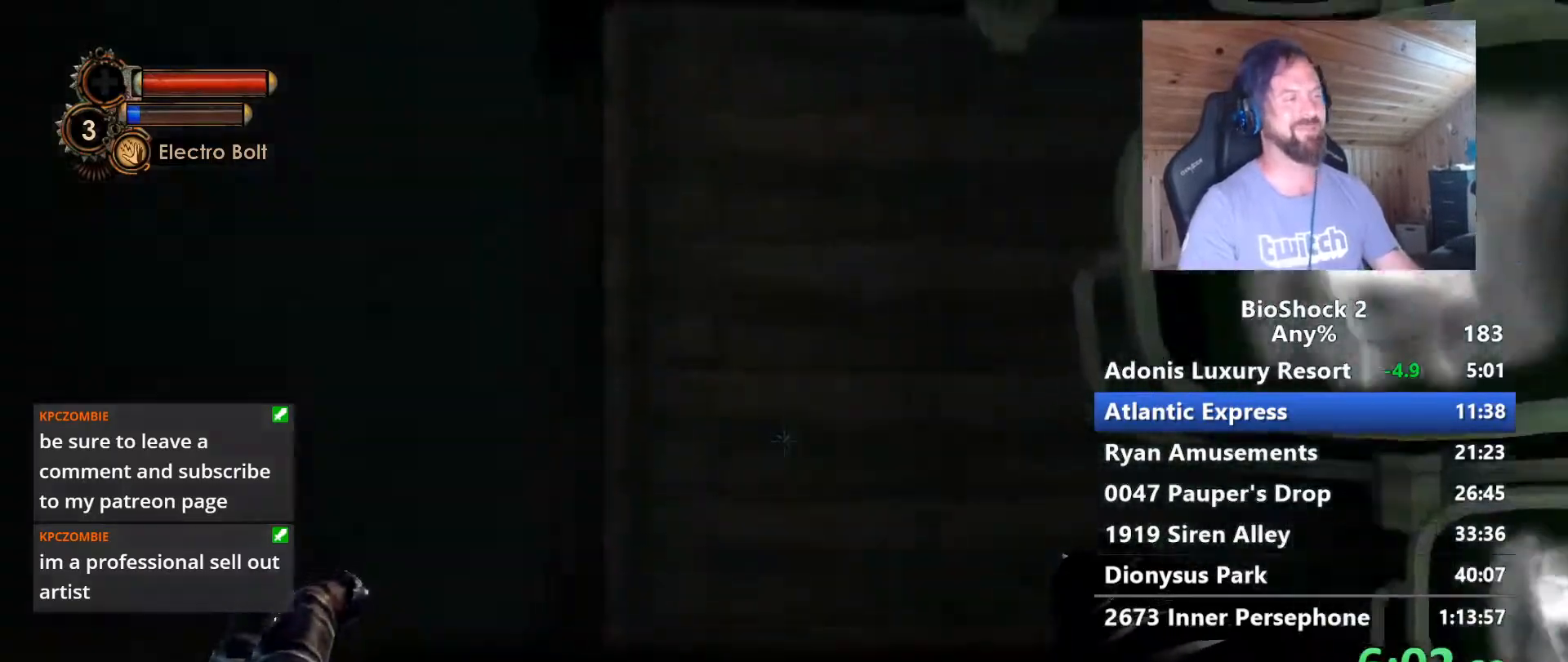
{"keys": ["w"], "mouse": [], "mouse_move": "still", "events": []}
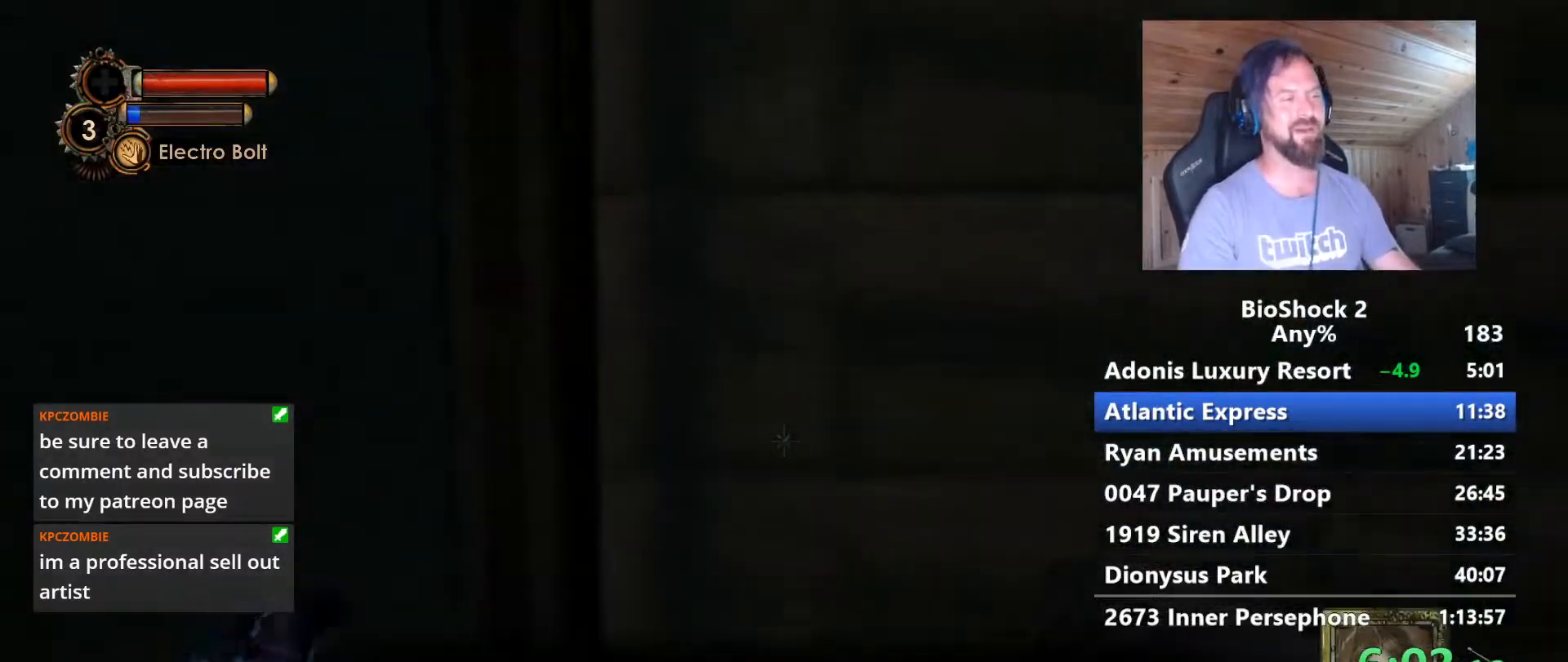
{"keys": [], "mouse": [], "mouse_move": "still", "events": [[33, "w", "up"], [83, "d", "down"], [217, "d", "up"]]}
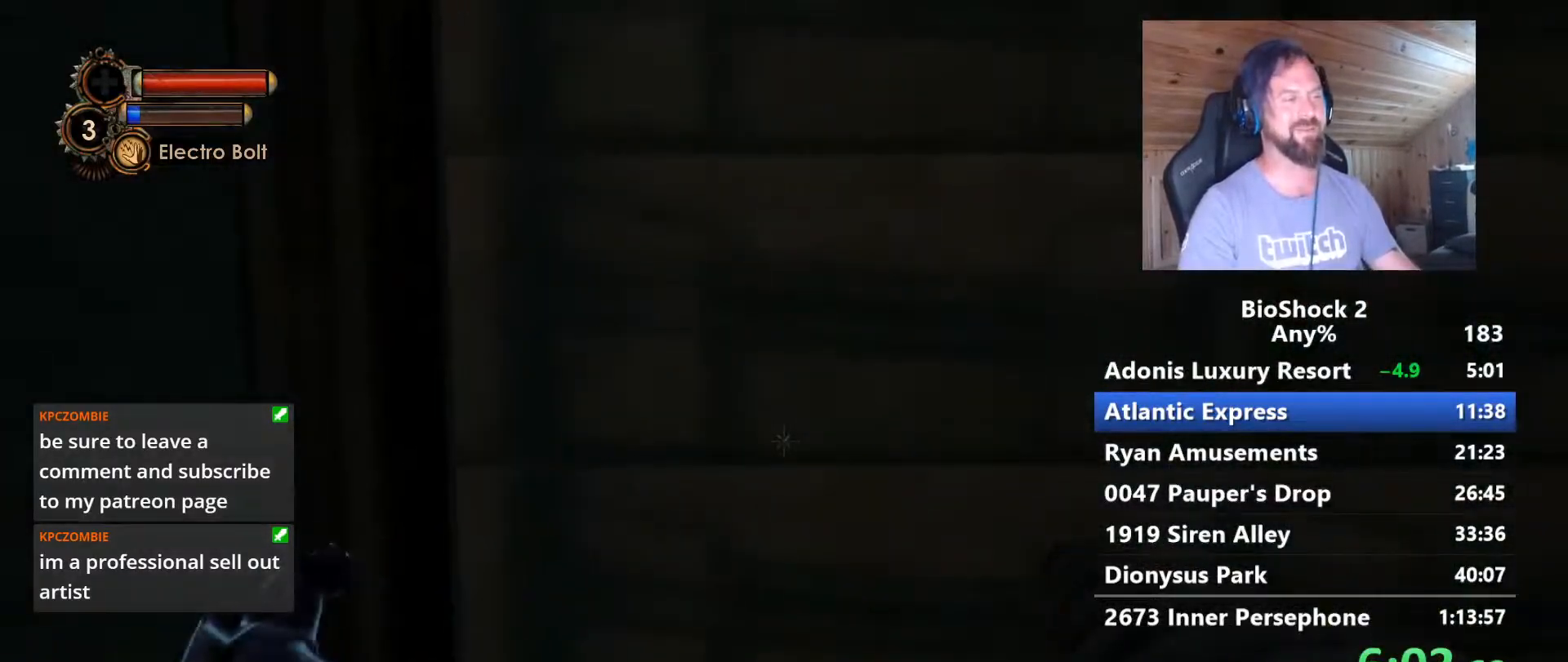
{"keys": [], "mouse": [], "mouse_move": "still", "events": []}
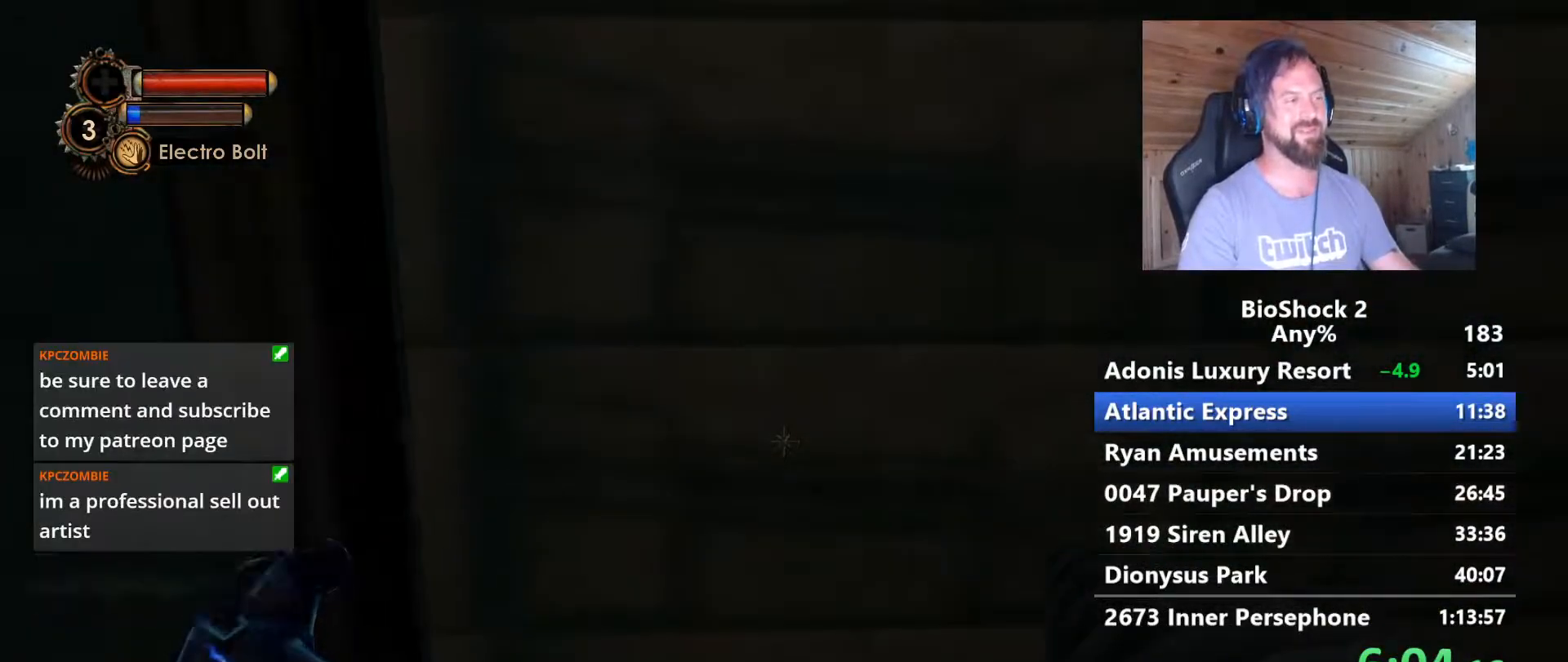
{"keys": [], "mouse": [], "mouse_move": "still", "events": []}
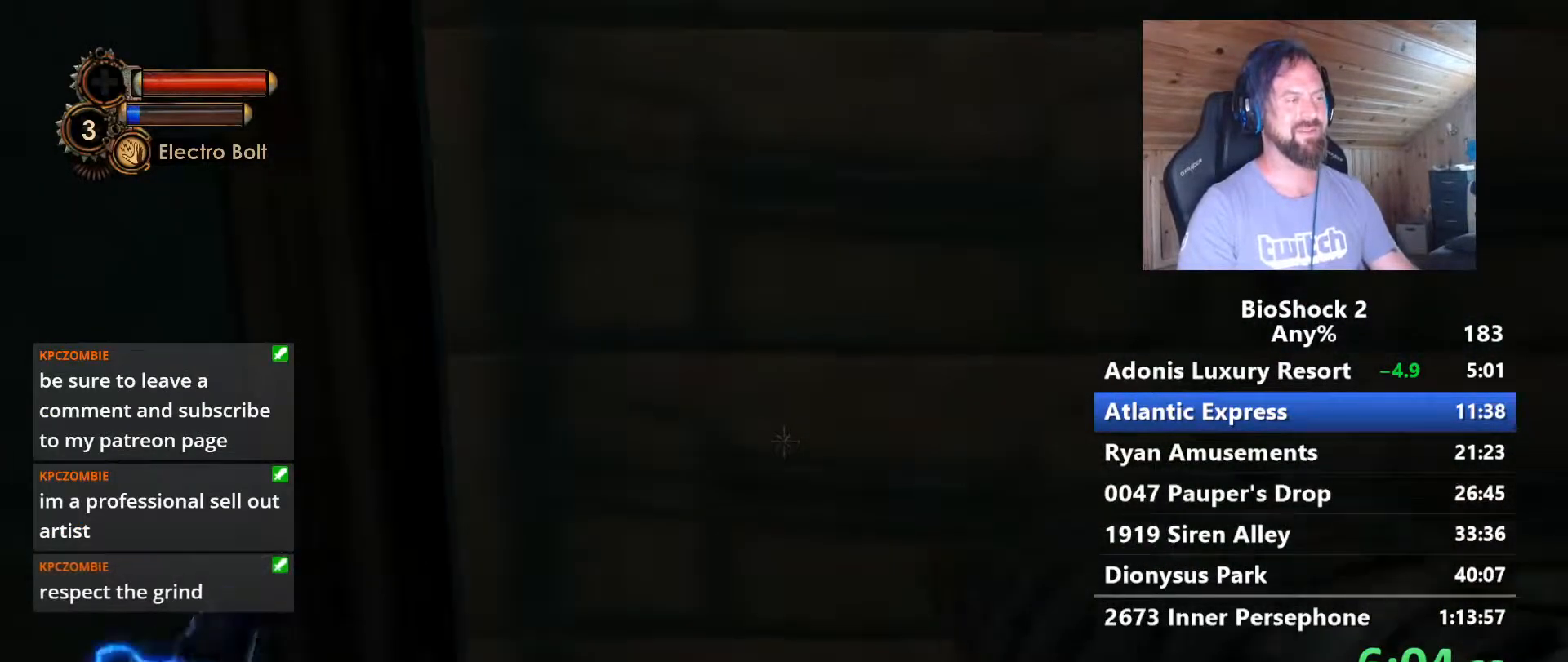
{"keys": [], "mouse": [], "mouse_move": "still", "events": []}
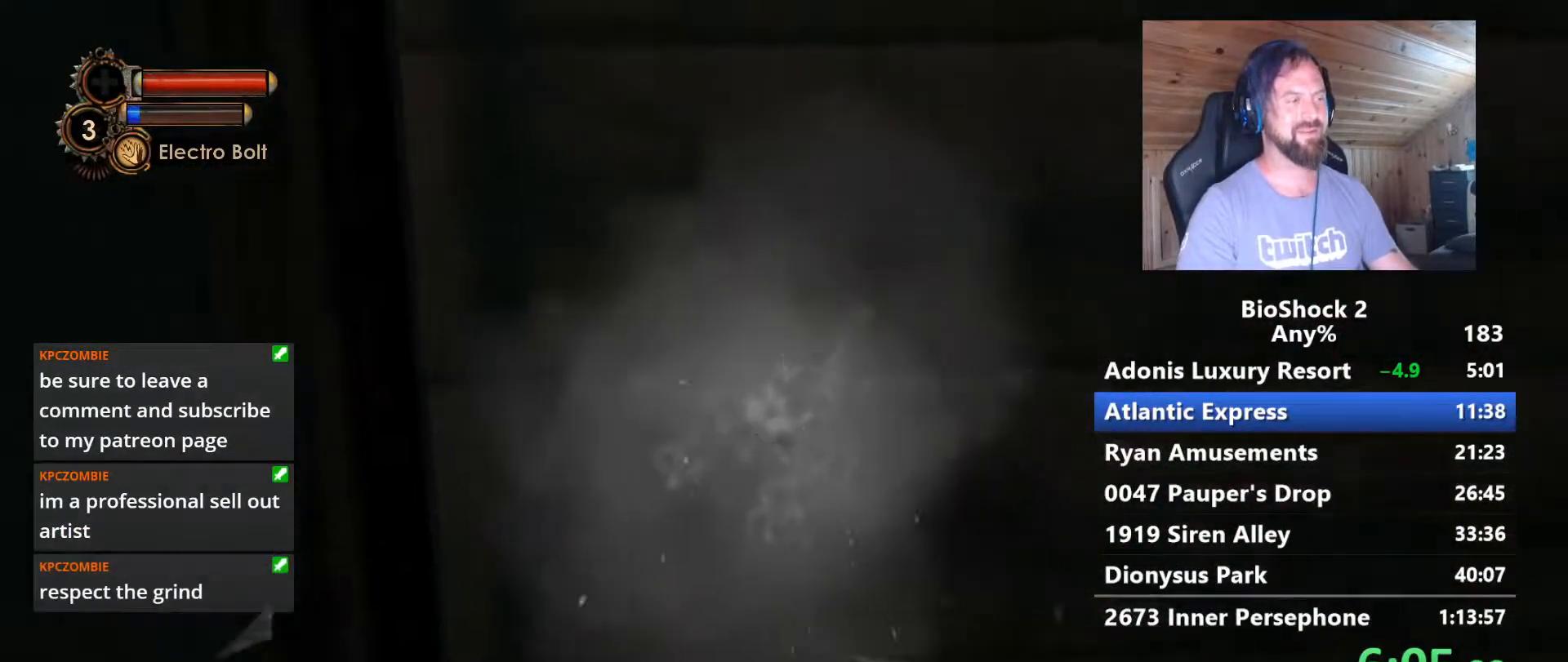
{"keys": [], "mouse": [], "mouse_move": "still", "events": []}
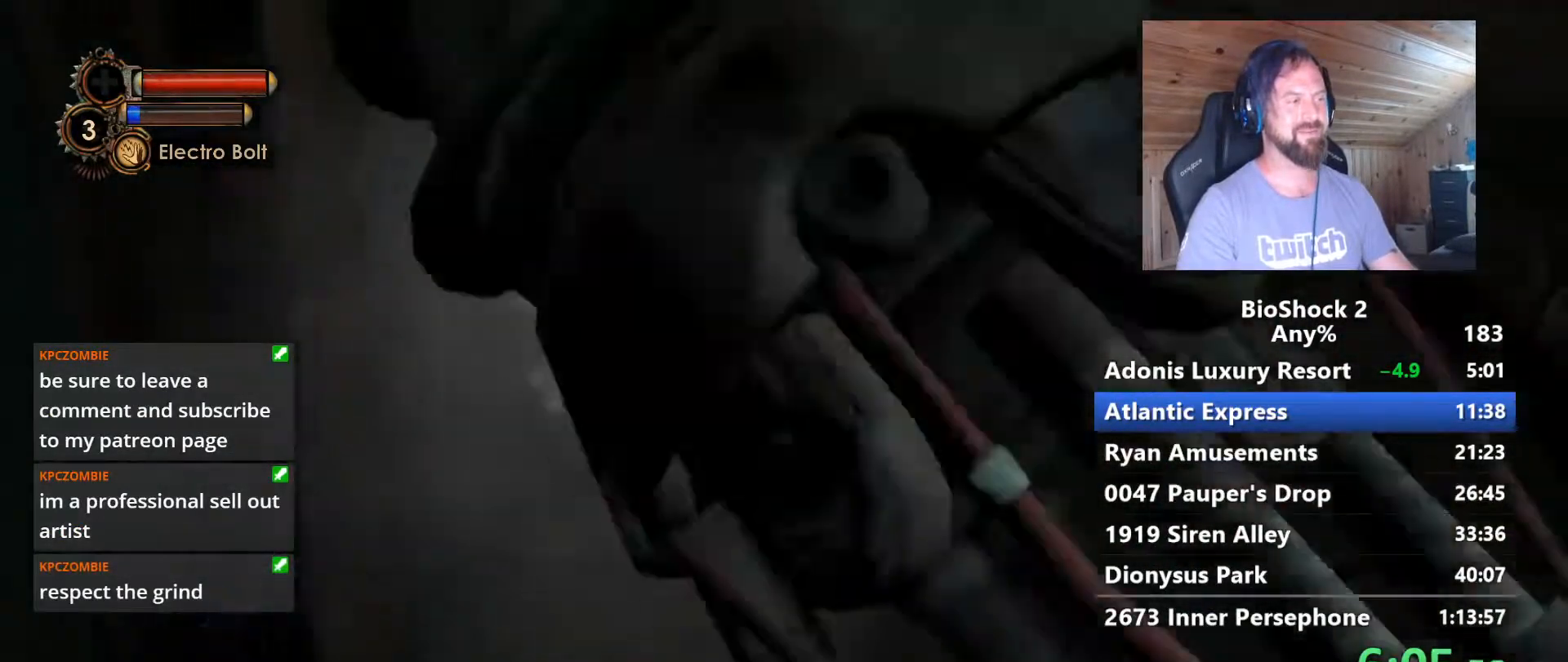
{"keys": [], "mouse": [], "mouse_move": "still", "events": []}